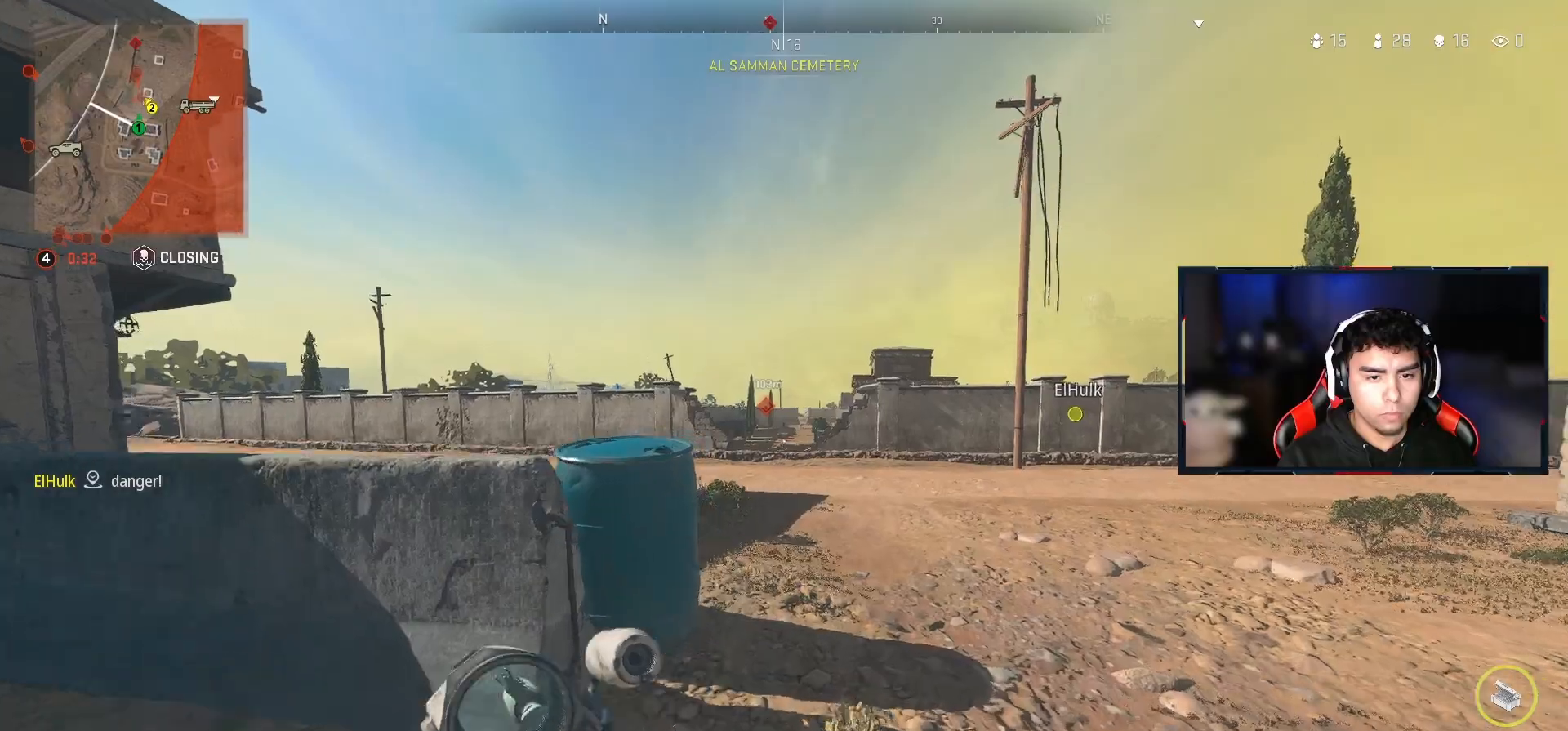
Gameplay with a controller (PlayStation layout); each line is a JSON object with the inputs held at the frame after it. "events" lists button and stick changes between this image and that frame as [ms after this image, input, new state], when the widget could be followed in between.
{"buttons": [], "left_stick": "up", "right_stick": "center", "events": []}
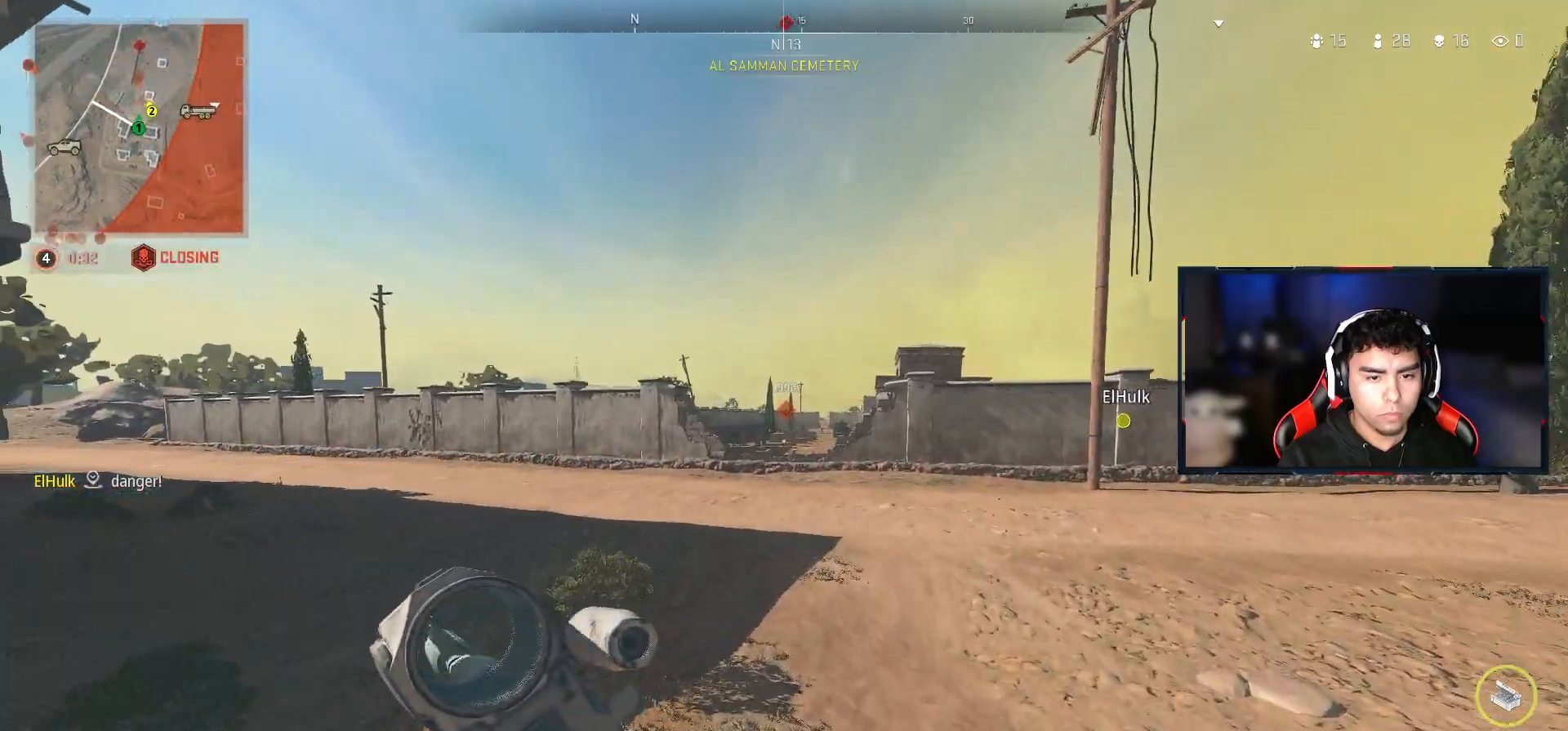
{"buttons": ["L2"], "left_stick": "up", "right_stick": "center", "events": [[83, "L2", "down"]]}
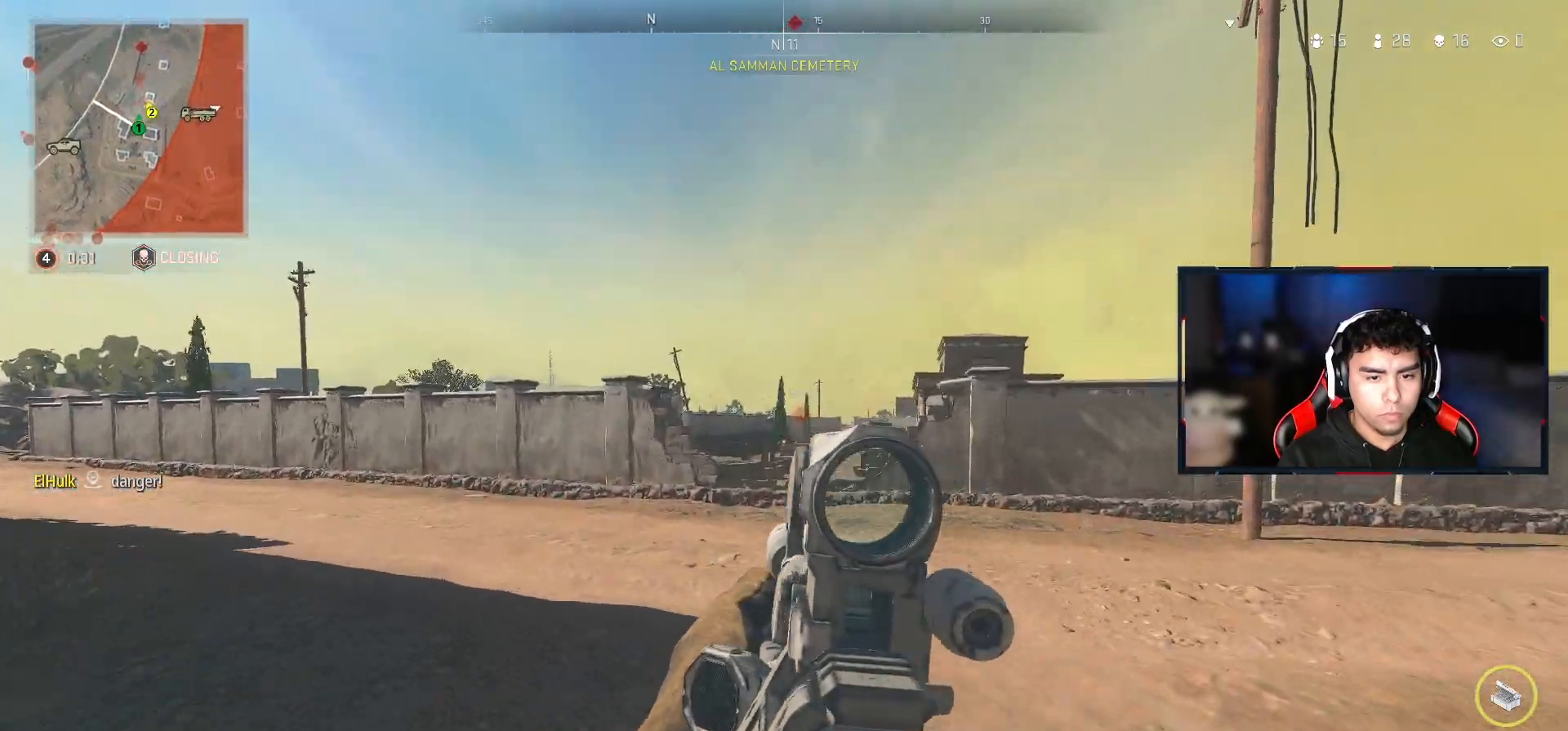
{"buttons": ["L2"], "left_stick": "center", "right_stick": "center", "events": [[50, "left_stick", "center"], [317, "DPAD_UP", "down"], [400, "DPAD_UP", "up"]]}
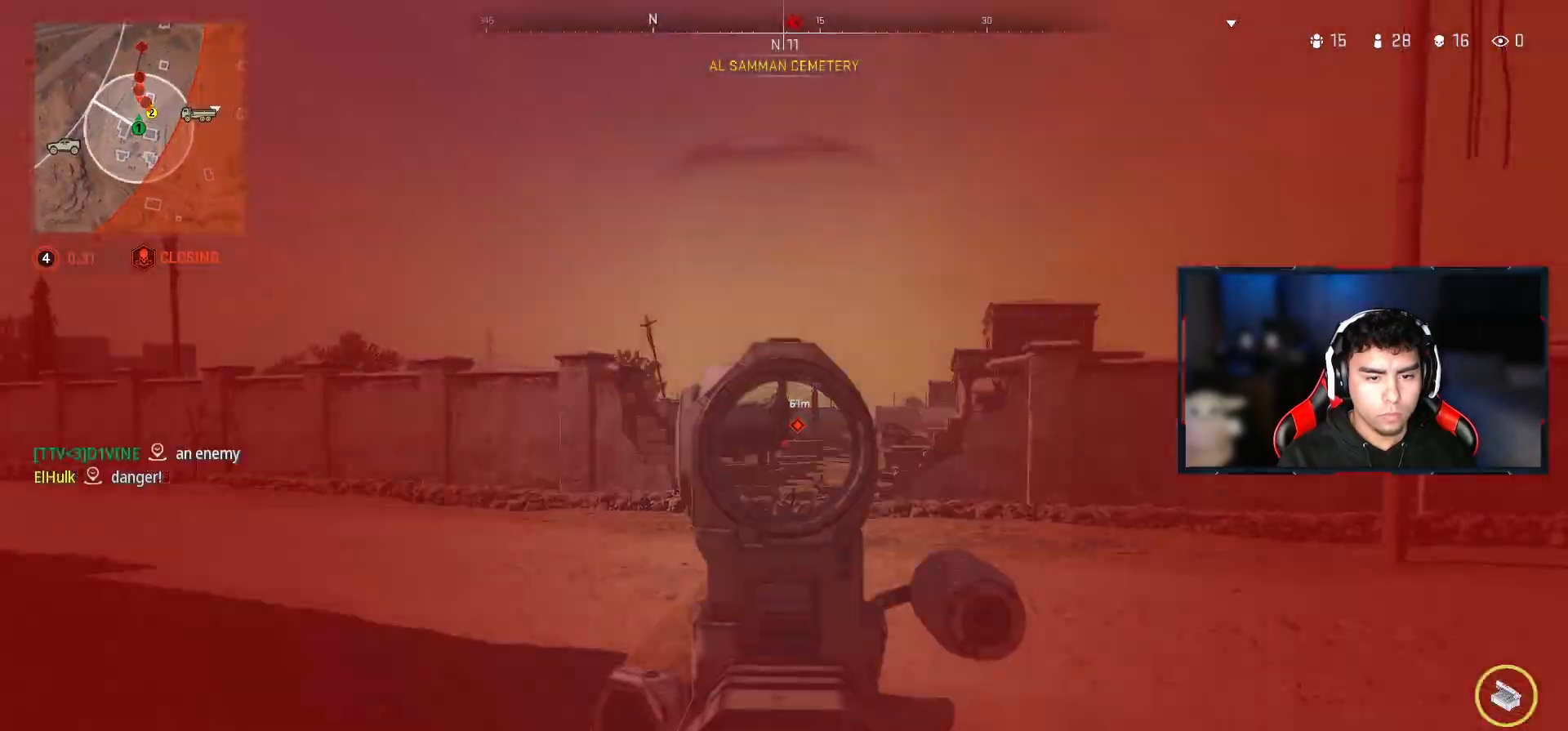
{"buttons": [], "left_stick": "up", "right_stick": "center", "events": [[33, "L2", "up"], [83, "right_stick", "left"], [117, "left_stick", "up"], [150, "L3", "down"], [367, "right_stick", "center"], [400, "L3", "up"]]}
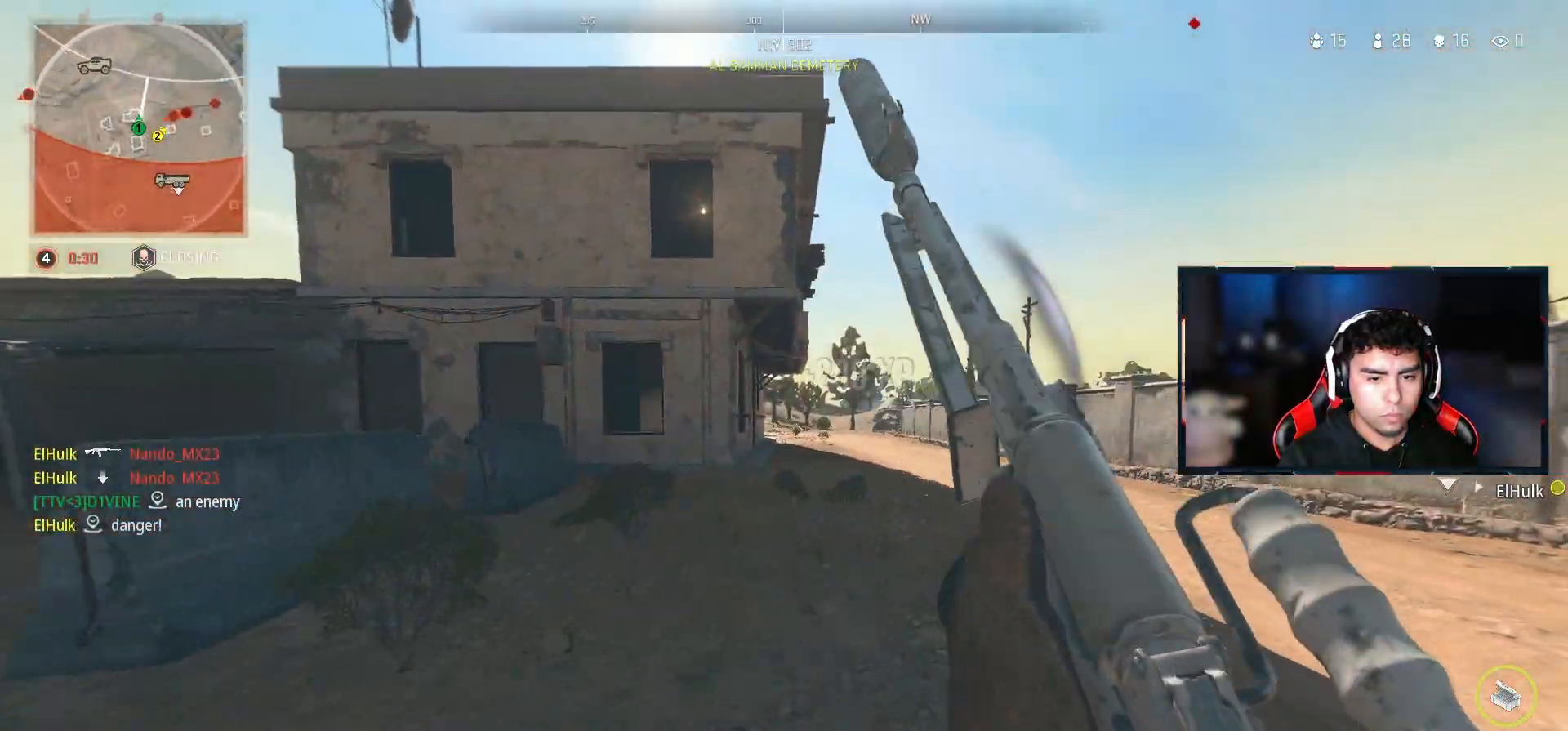
{"buttons": ["TRIANGLE"], "left_stick": "up", "right_stick": "center", "events": [[100, "right_stick", "right"], [250, "right_stick", "center"], [300, "CROSS", "down"], [433, "CROSS", "up"], [433, "TRIANGLE", "down"]]}
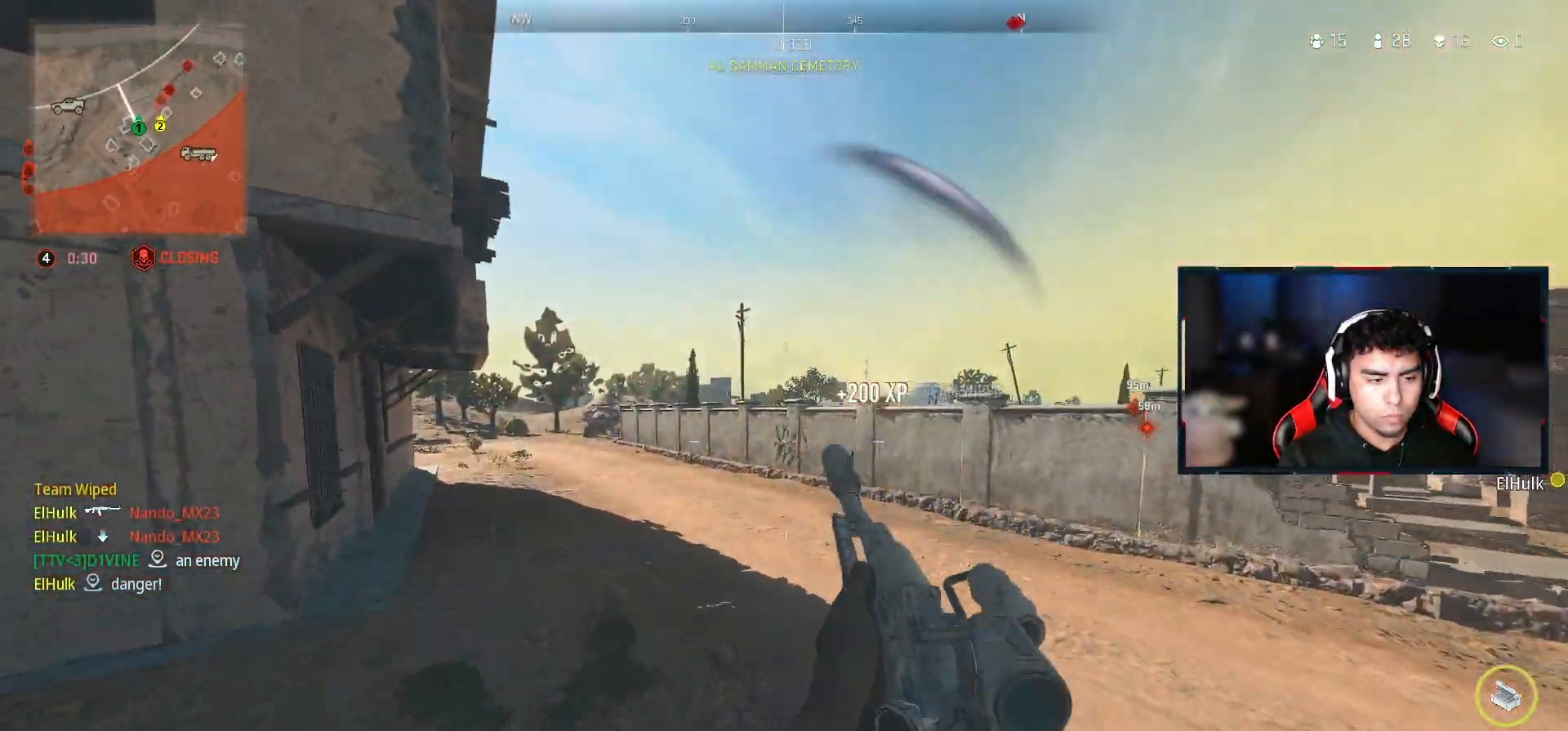
{"buttons": [], "left_stick": "up", "right_stick": "center", "events": [[233, "TRIANGLE", "up"]]}
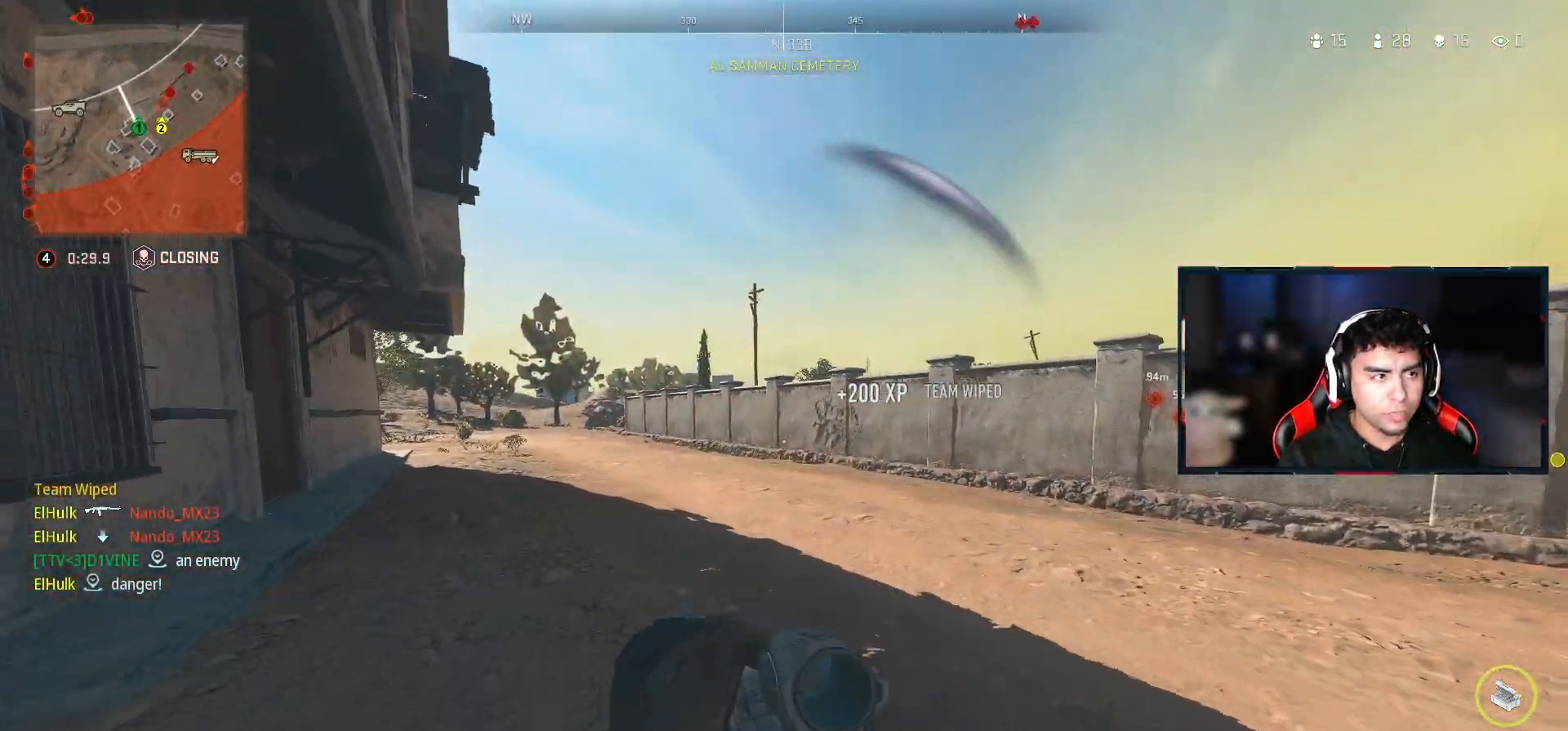
{"buttons": [], "left_stick": "up", "right_stick": "center", "events": [[50, "right_stick", "right"], [200, "right_stick", "center"]]}
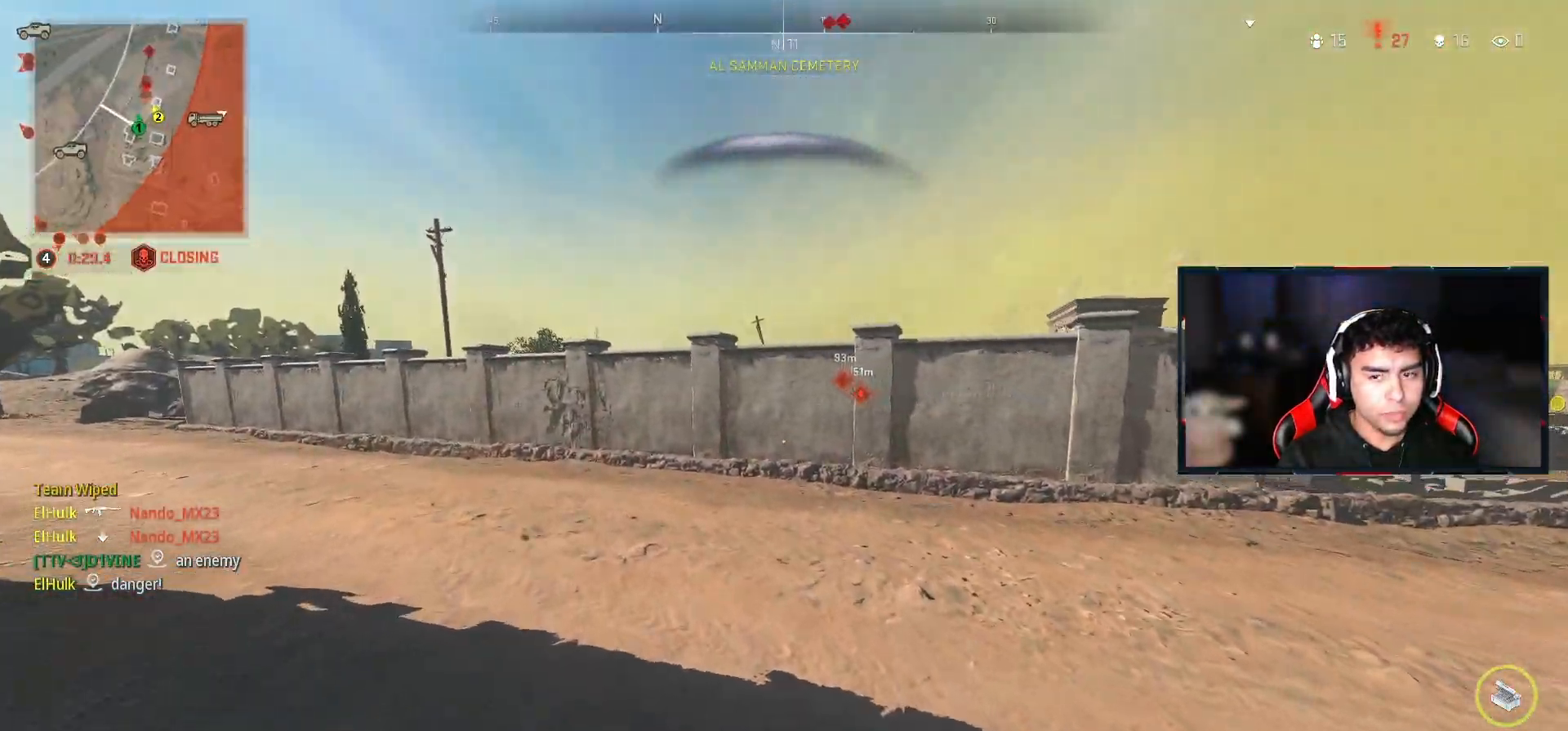
{"buttons": [], "left_stick": "up", "right_stick": "center", "events": [[183, "right_stick", "left"], [317, "right_stick", "center"]]}
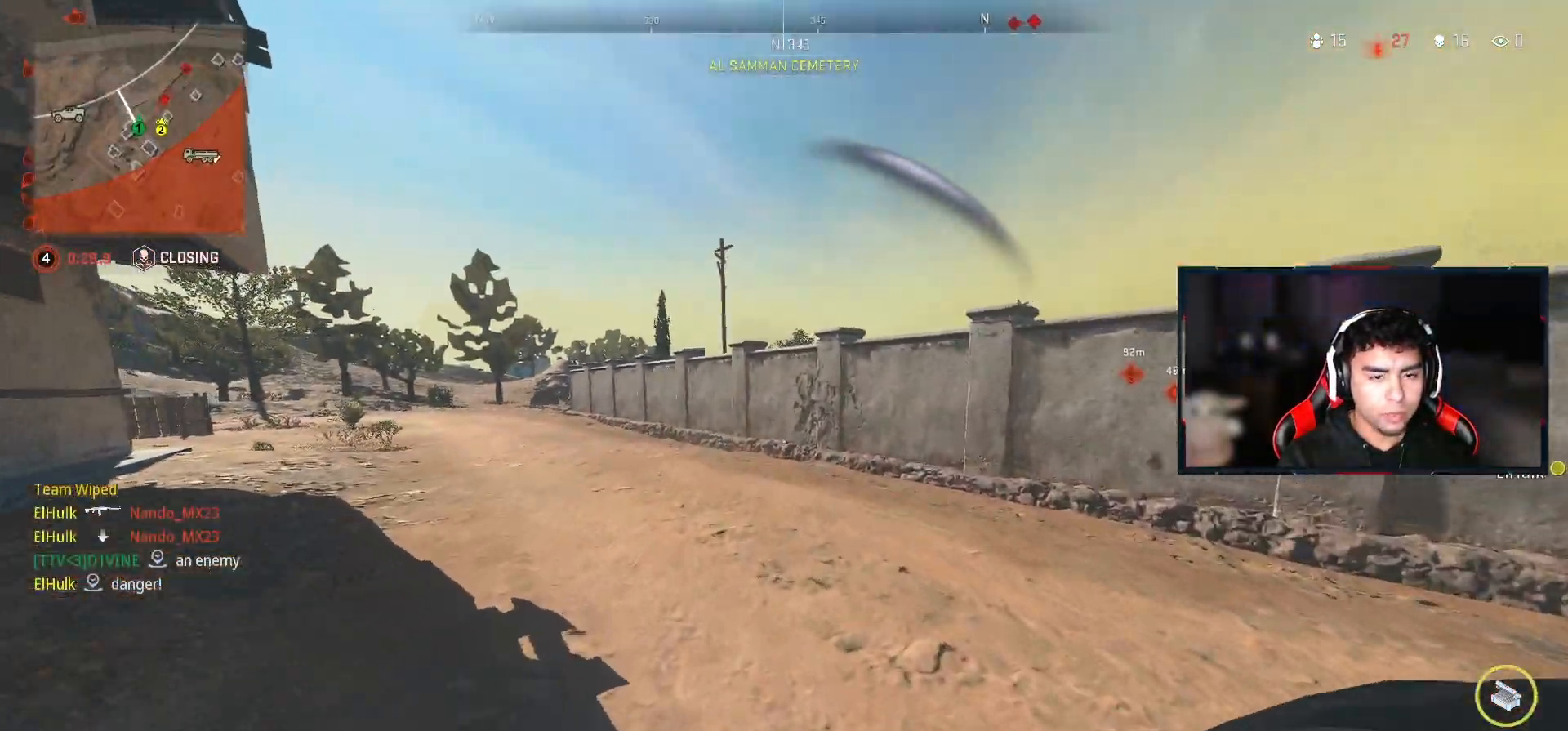
{"buttons": [], "left_stick": "up", "right_stick": "center", "events": [[100, "right_stick", "left"], [167, "L3", "down"], [233, "right_stick", "center"], [267, "L3", "up"], [350, "L3", "down"], [433, "L3", "up"]]}
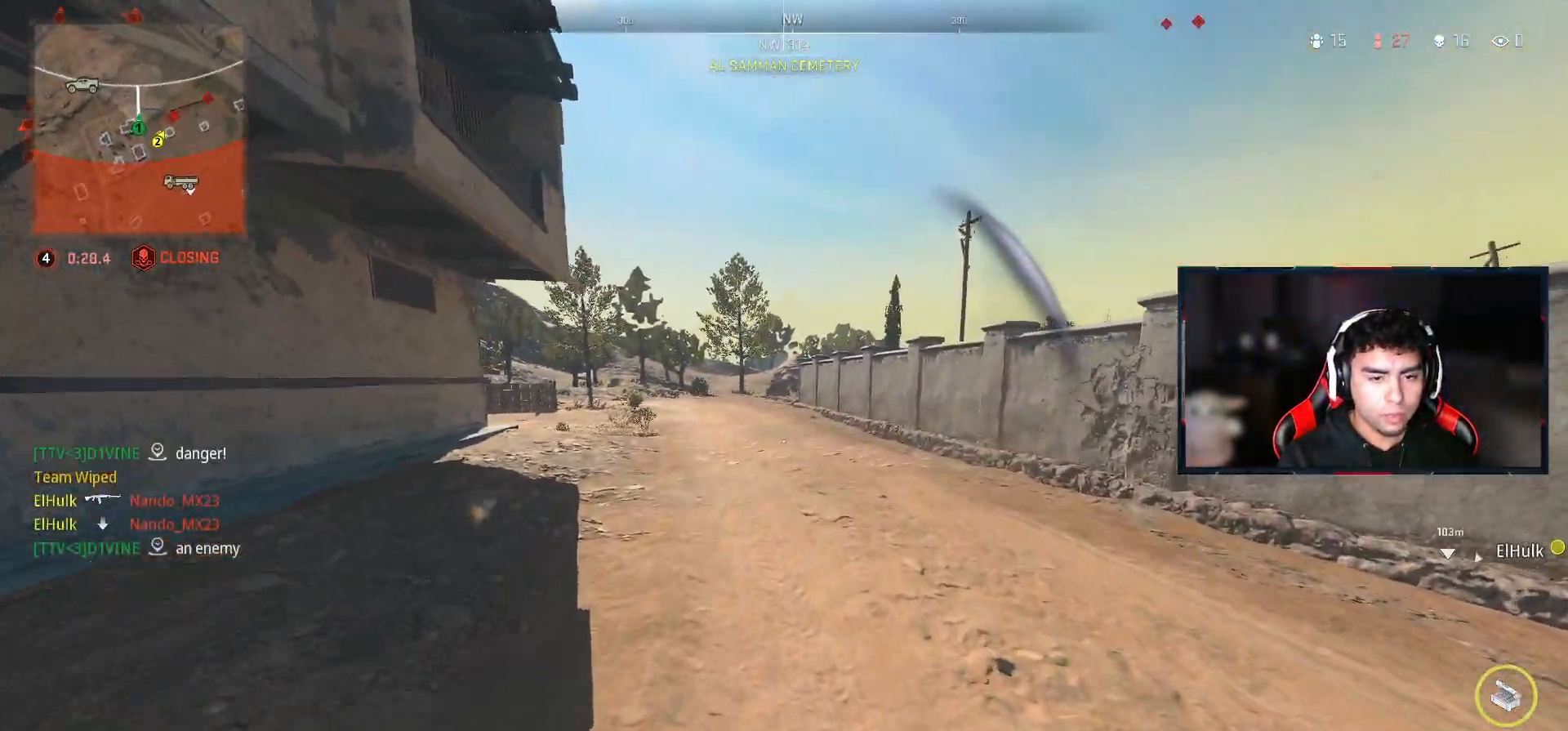
{"buttons": ["L3"], "left_stick": "up", "right_stick": "center", "events": [[33, "L3", "down"], [133, "L3", "up"], [233, "L3", "down"], [317, "L3", "up"], [450, "L3", "down"]]}
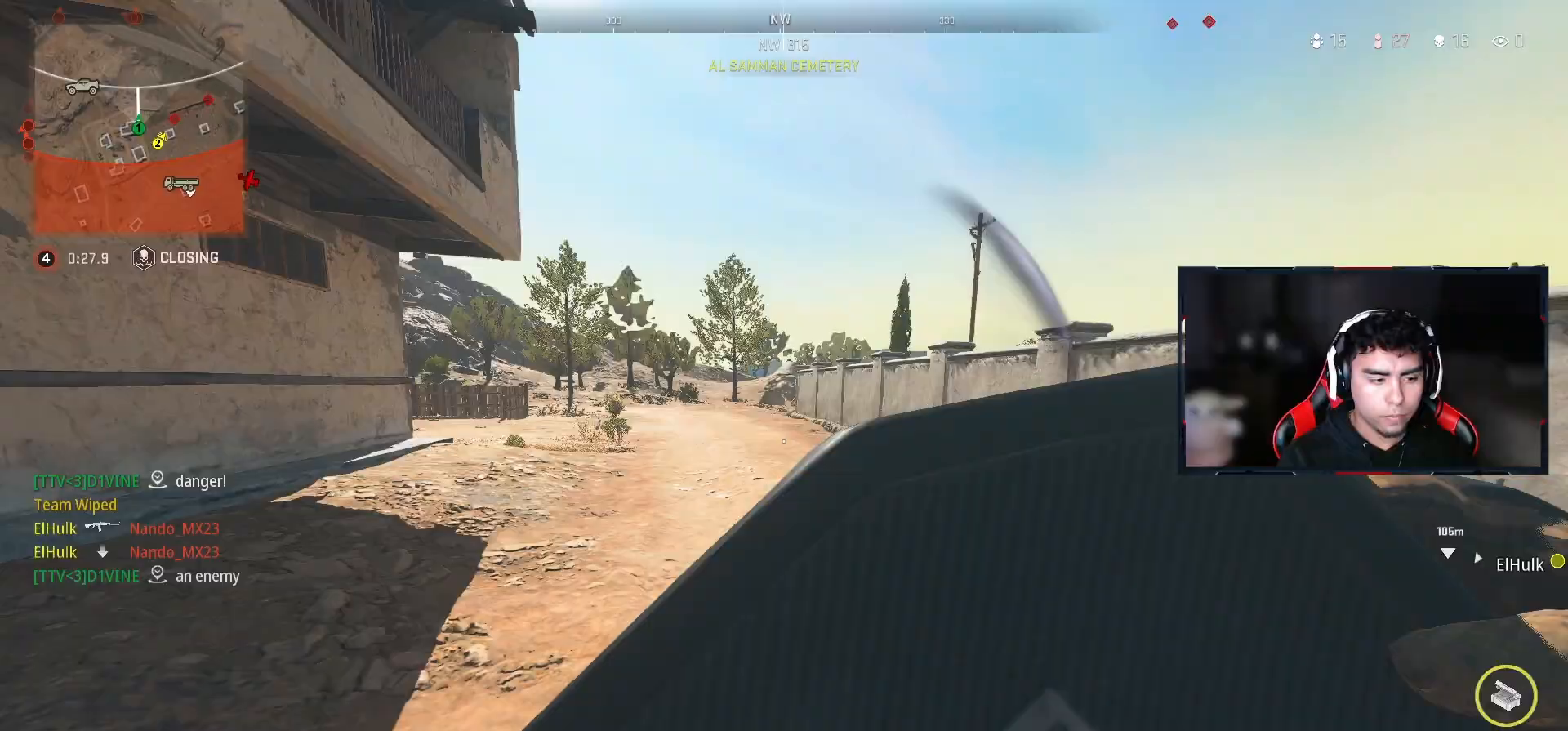
{"buttons": [], "left_stick": "up", "right_stick": "center", "events": [[33, "L3", "up"], [133, "L3", "down"], [233, "L3", "up"], [317, "L3", "down"], [433, "L3", "up"]]}
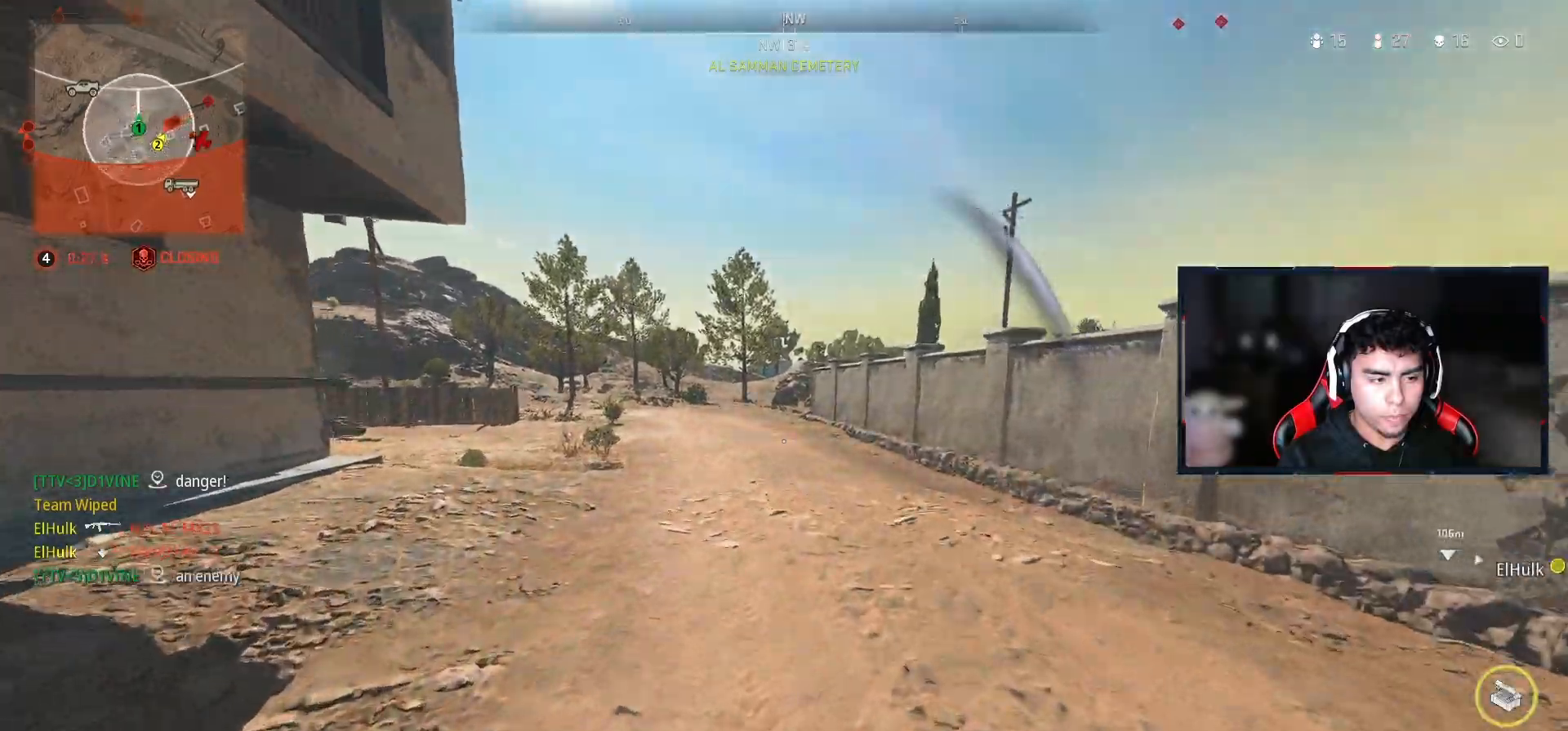
{"buttons": [], "left_stick": "up", "right_stick": "center", "events": [[33, "L3", "down"], [117, "L3", "up"], [217, "L3", "down"], [317, "L3", "up"], [400, "L3", "down"], [500, "L3", "up"]]}
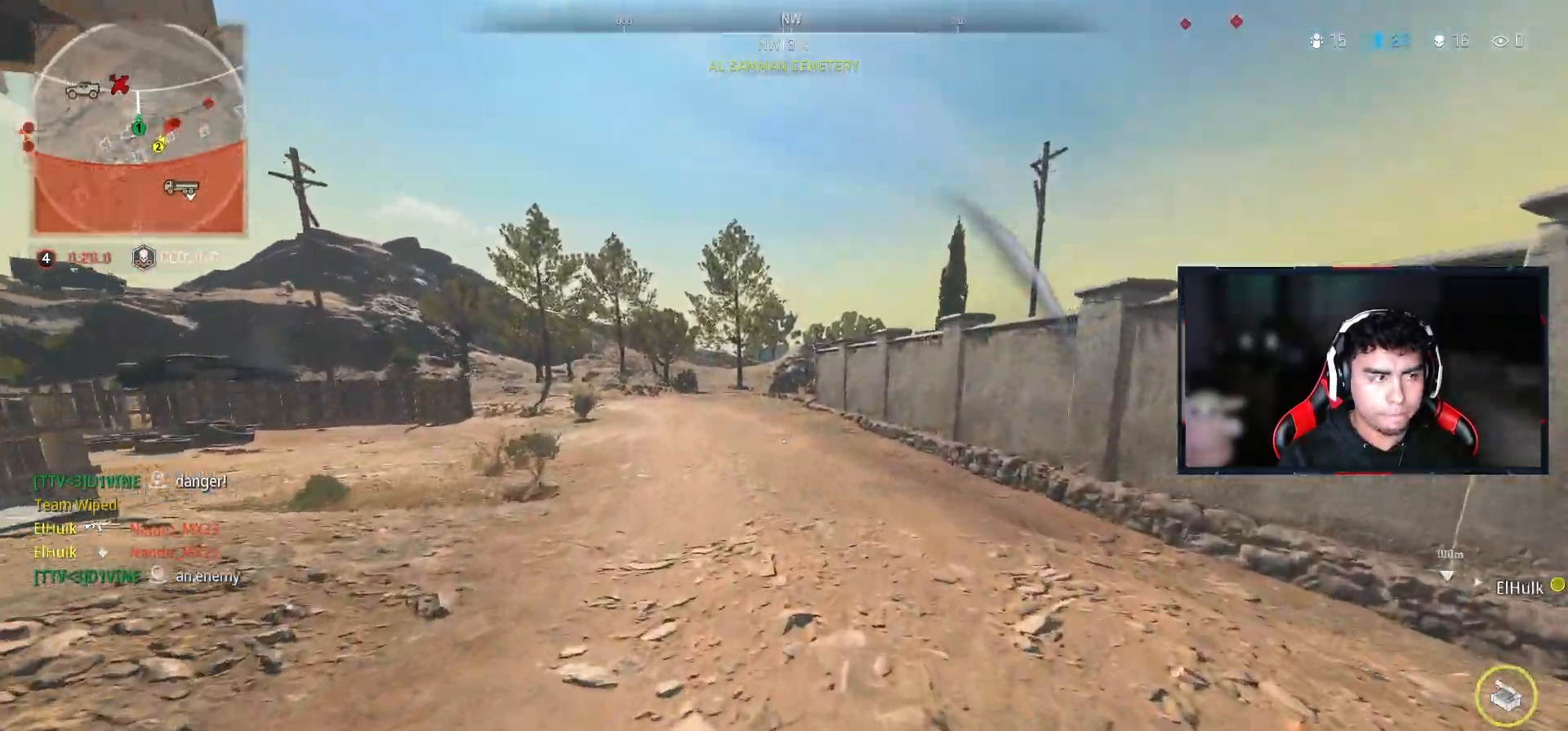
{"buttons": [], "left_stick": "up", "right_stick": "center", "events": [[83, "L3", "down"], [183, "L3", "up"]]}
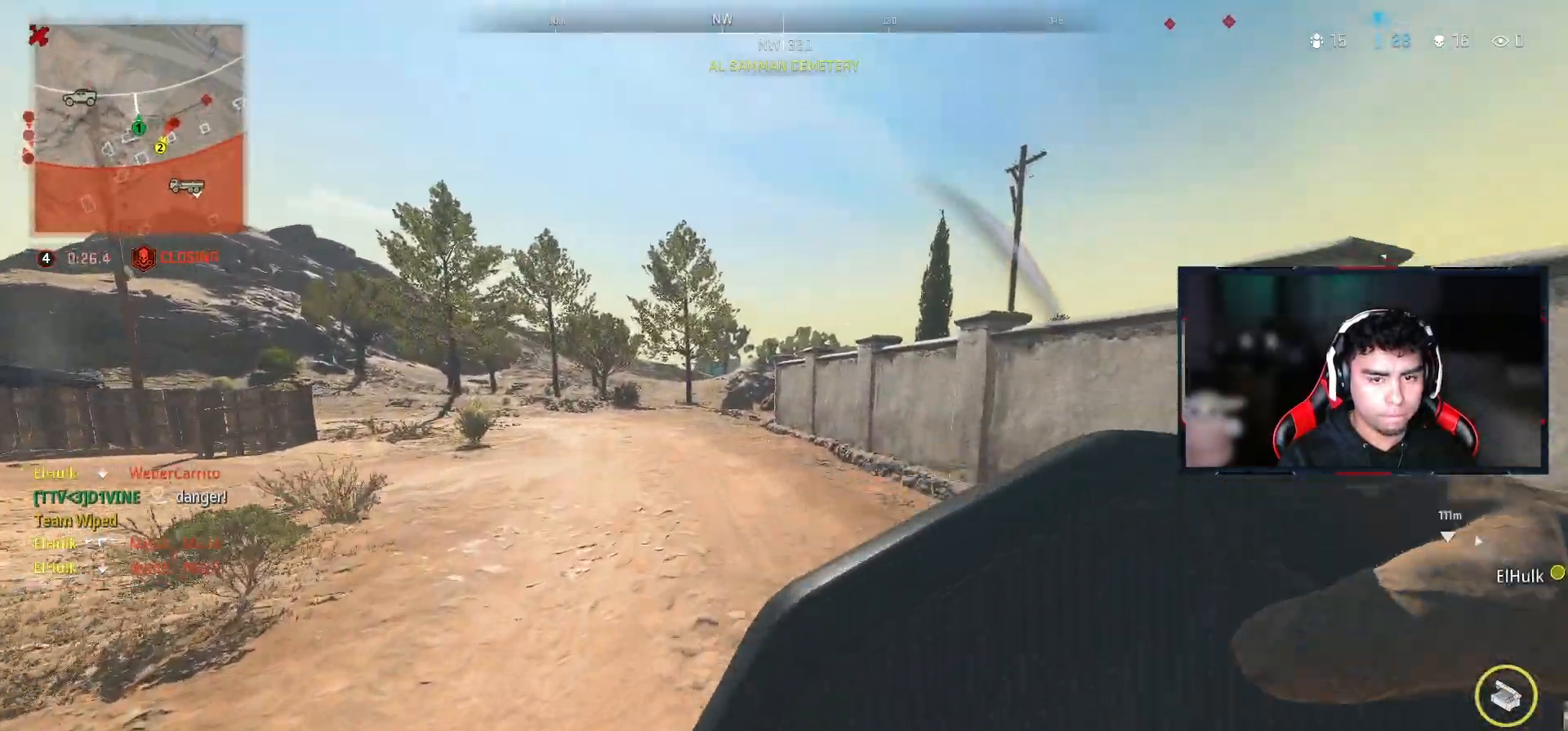
{"buttons": [], "left_stick": "up", "right_stick": "center", "events": []}
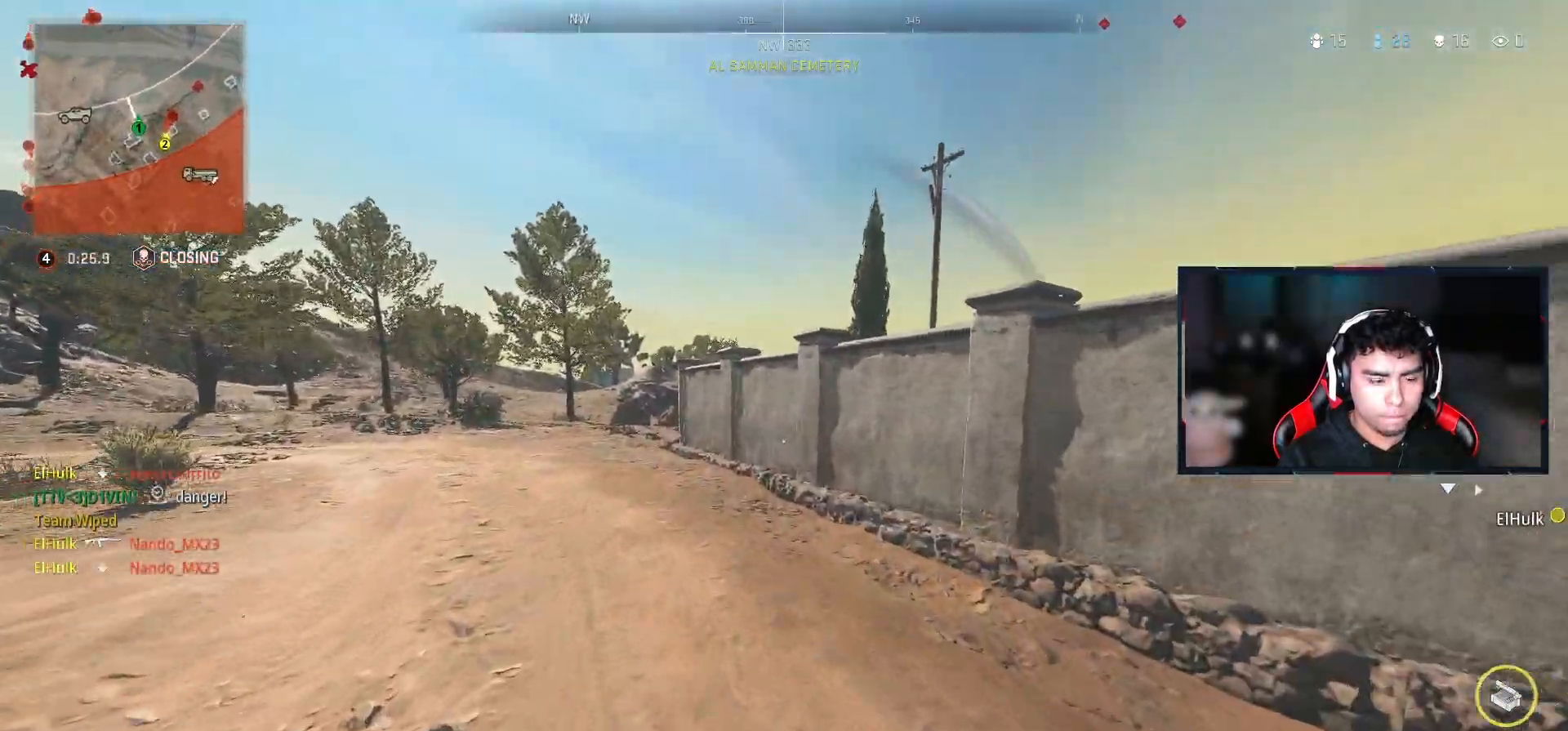
{"buttons": [], "left_stick": "up-left", "right_stick": "center", "events": [[250, "left_stick", "up-left"]]}
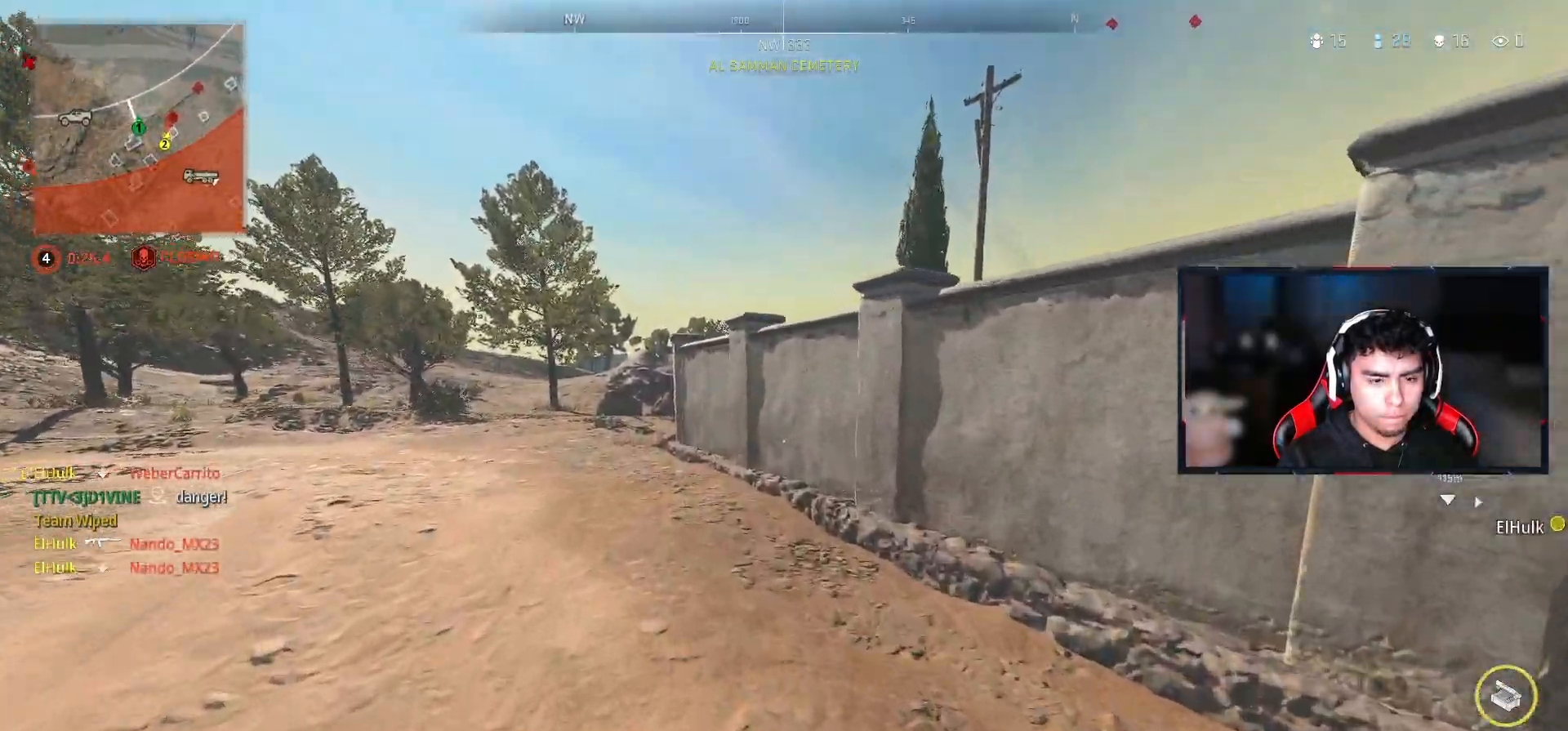
{"buttons": [], "left_stick": "up-left", "right_stick": "center", "events": [[50, "TRIANGLE", "down"], [150, "TRIANGLE", "up"]]}
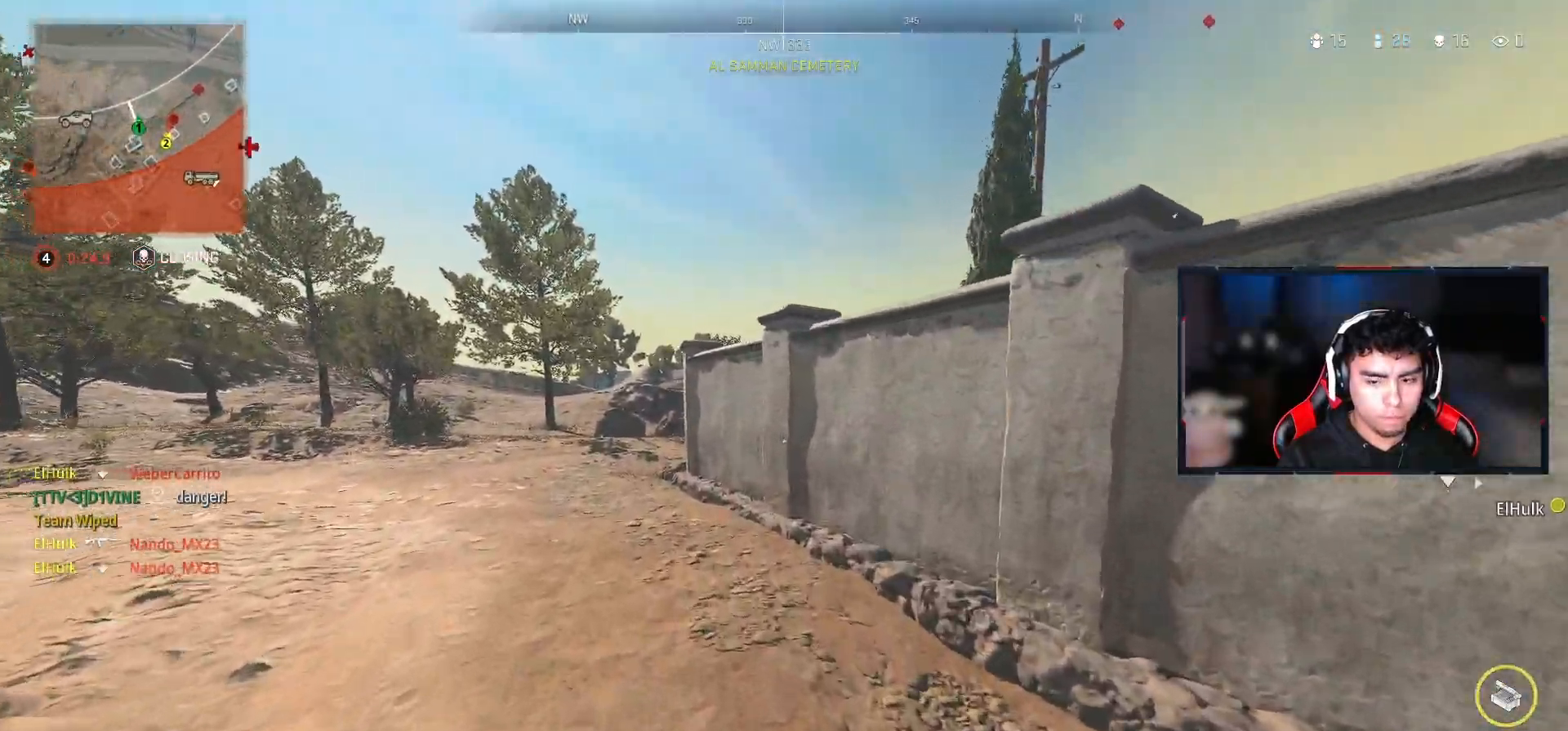
{"buttons": ["TRIANGLE"], "left_stick": "up-left", "right_stick": "center", "events": [[100, "right_stick", "right"], [267, "right_stick", "center"], [483, "TRIANGLE", "down"]]}
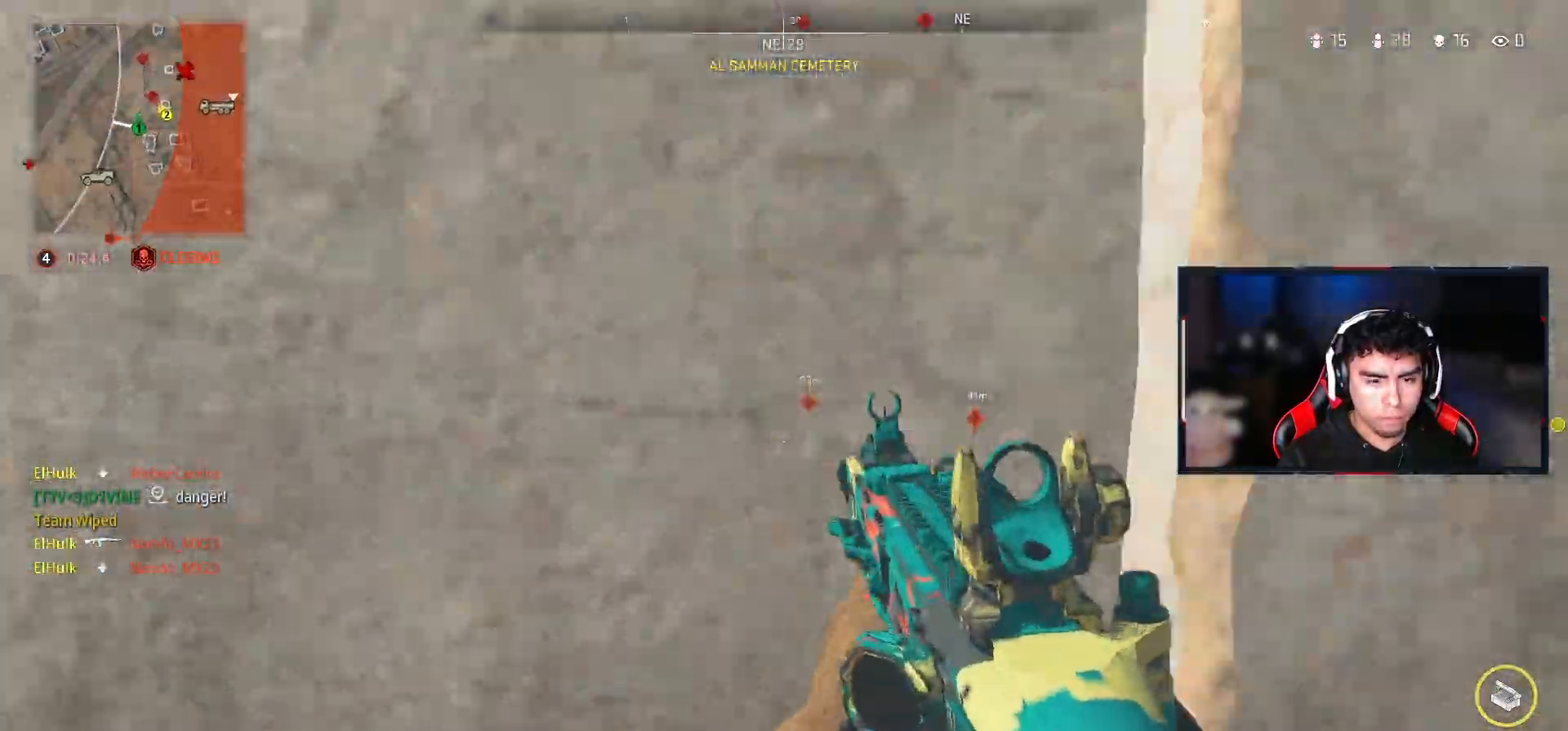
{"buttons": ["L3"], "left_stick": "up-left", "right_stick": "left", "events": [[83, "TRIANGLE", "up"], [83, "left_stick", "down-left"], [283, "right_stick", "left"], [367, "left_stick", "up-left"], [483, "L3", "down"]]}
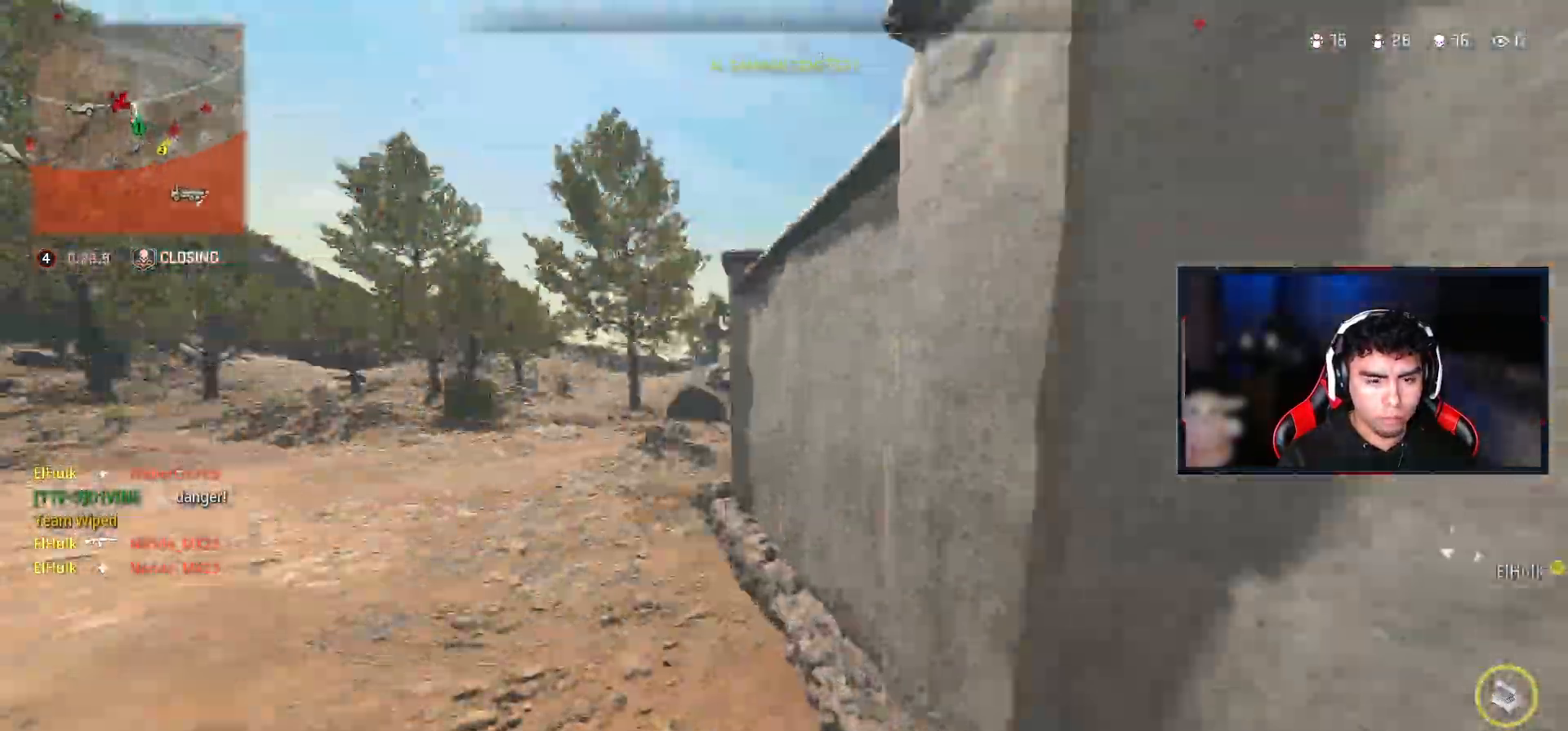
{"buttons": [], "left_stick": "up-left", "right_stick": "right", "events": [[17, "right_stick", "center"], [117, "L3", "up"], [467, "right_stick", "right"]]}